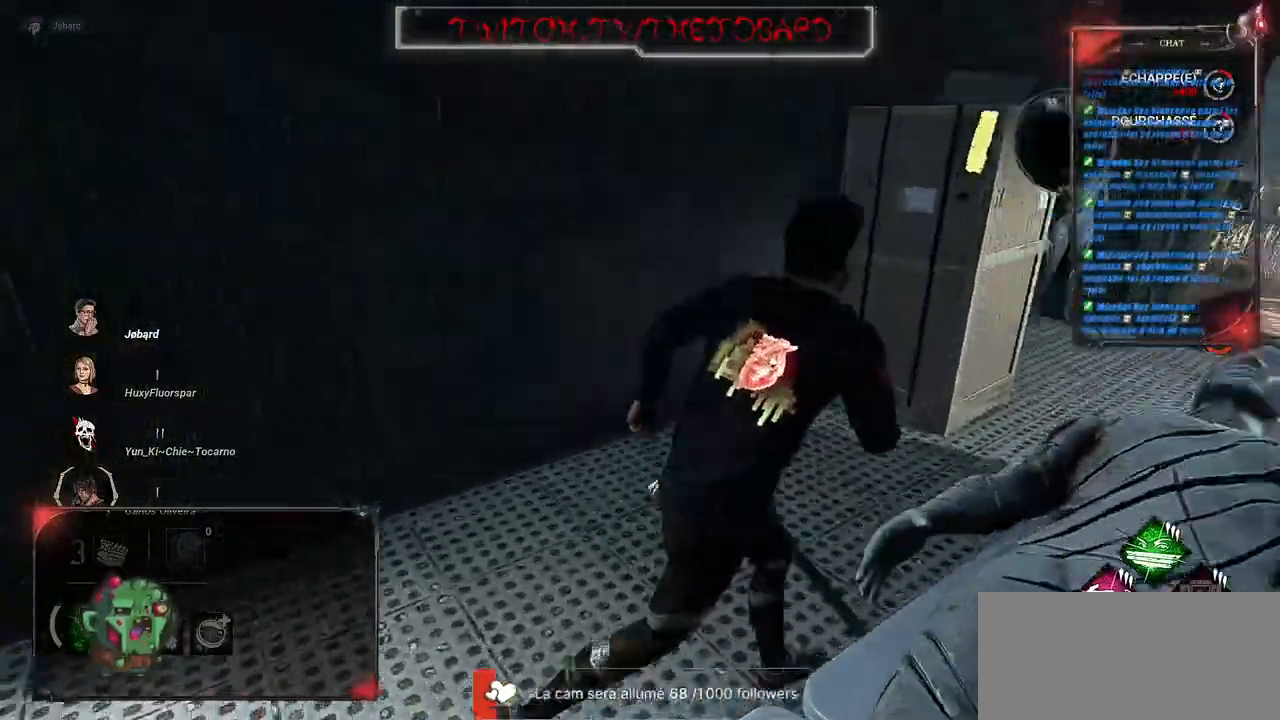
Gameplay with keyboard and mouse; each line is a JSON object with the keys and mouse buttons held at the frame after it. "events" lists presses ("down") and releases ("up") of "a", "ctrl", "d", "e", "f", "q", "r", "s", "shift", "space", "tab", "z", "mouse_left", "mouse_wheel", "mouse_right", "mouse_mb4" and "mouse_mb5" between this image and that frame as [ms after this image, input, new state], when the widget could be followed in between. "mouse_left", "mouse_wheel", "mouse_right", "mouse_mb4", "mouse_mb5" = the "left", "wheel", "right", "mb4", "mb5" buttons of the "mouse" list. No other keys are recorded. "wheel" means that the mouse wheel is clicked or scrolled. Mouse movement is not recorded.
{"keys": ["s", "shift"], "mouse": [], "events": [[33, "s", "down"], [133, "d", "up"]]}
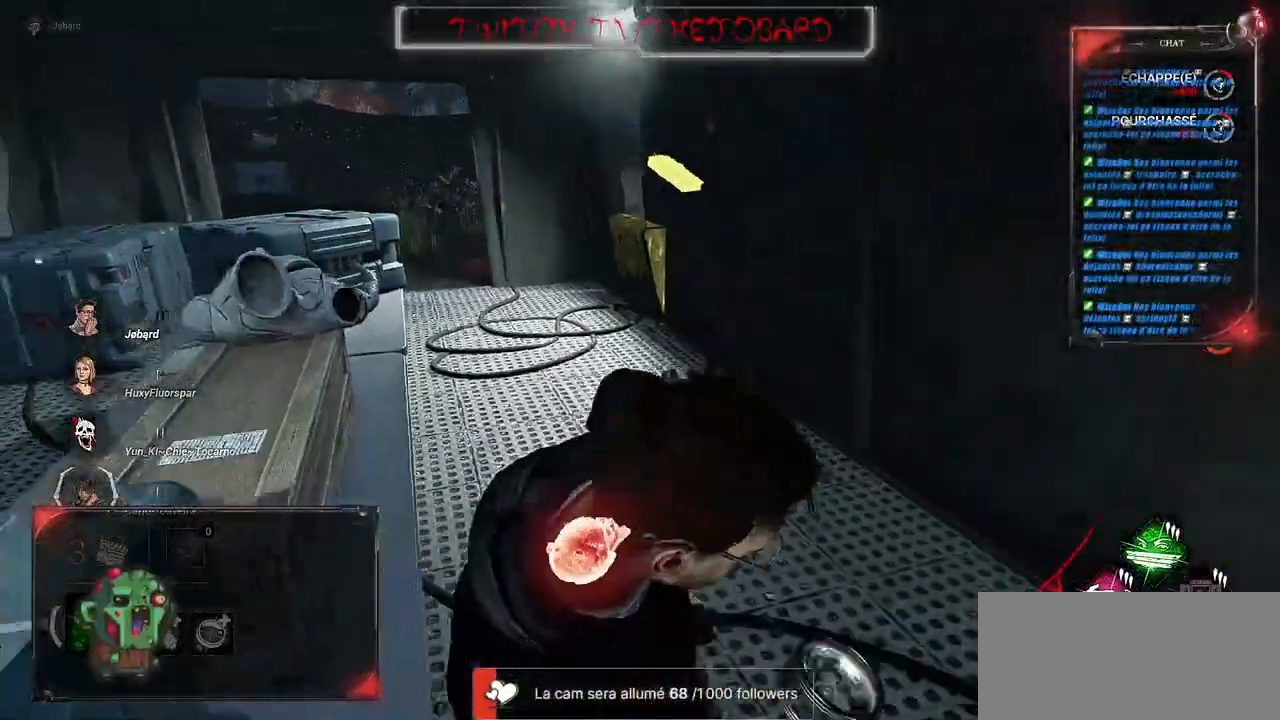
{"keys": ["d", "s", "shift"], "mouse": [], "events": [[317, "d", "down"]]}
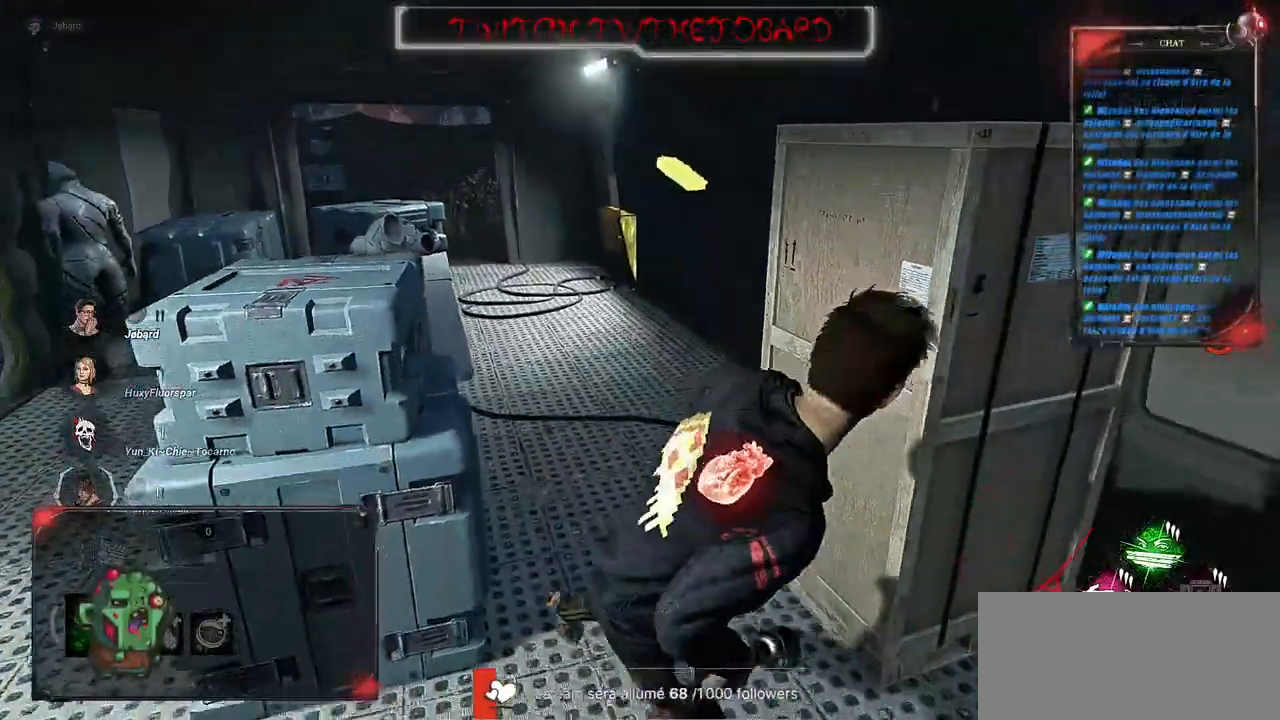
{"keys": ["s", "shift"], "mouse": [], "events": [[67, "d", "up"], [417, "d", "down"], [500, "d", "up"]]}
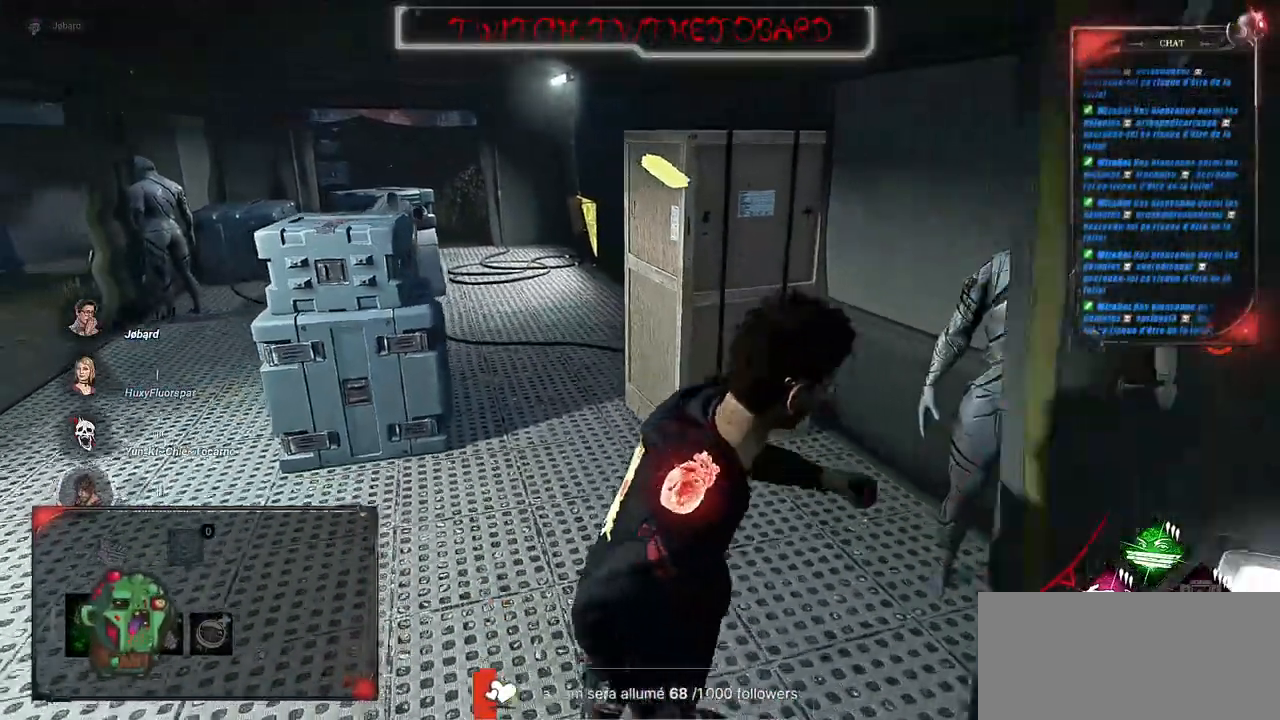
{"keys": [], "mouse": [], "events": [[200, "s", "up"], [367, "shift", "up"]]}
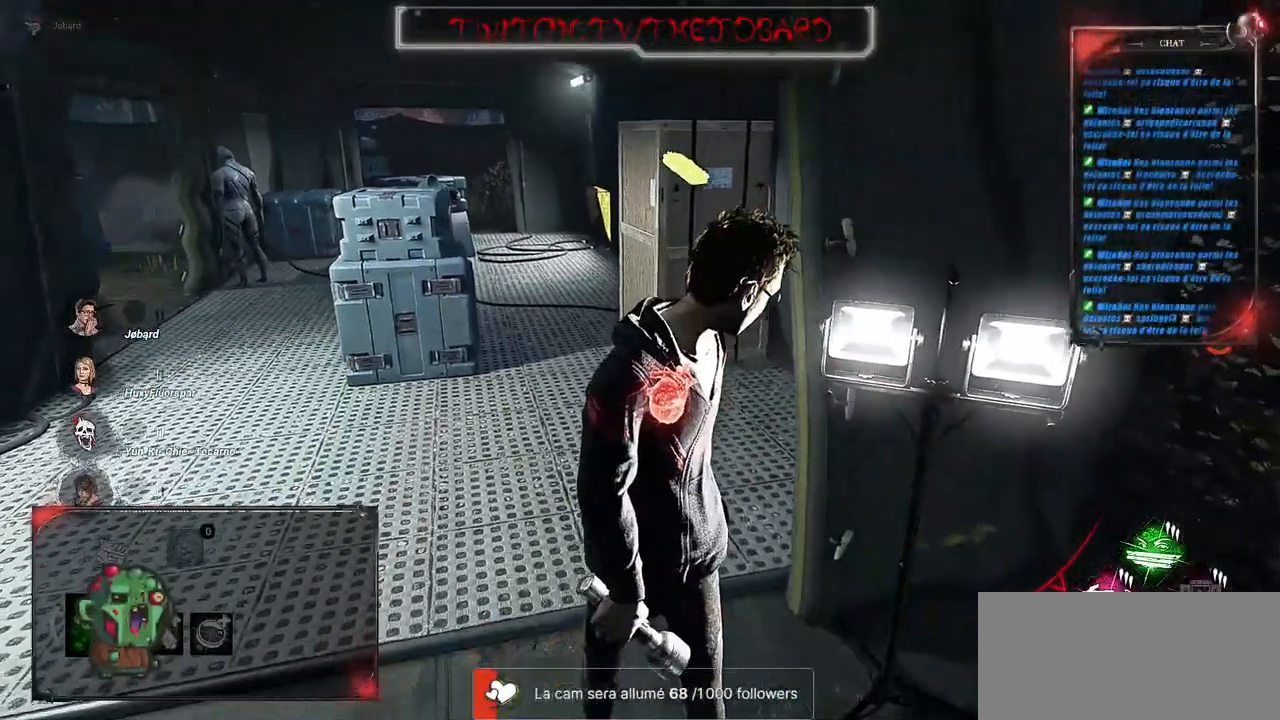
{"keys": [], "mouse": [], "events": []}
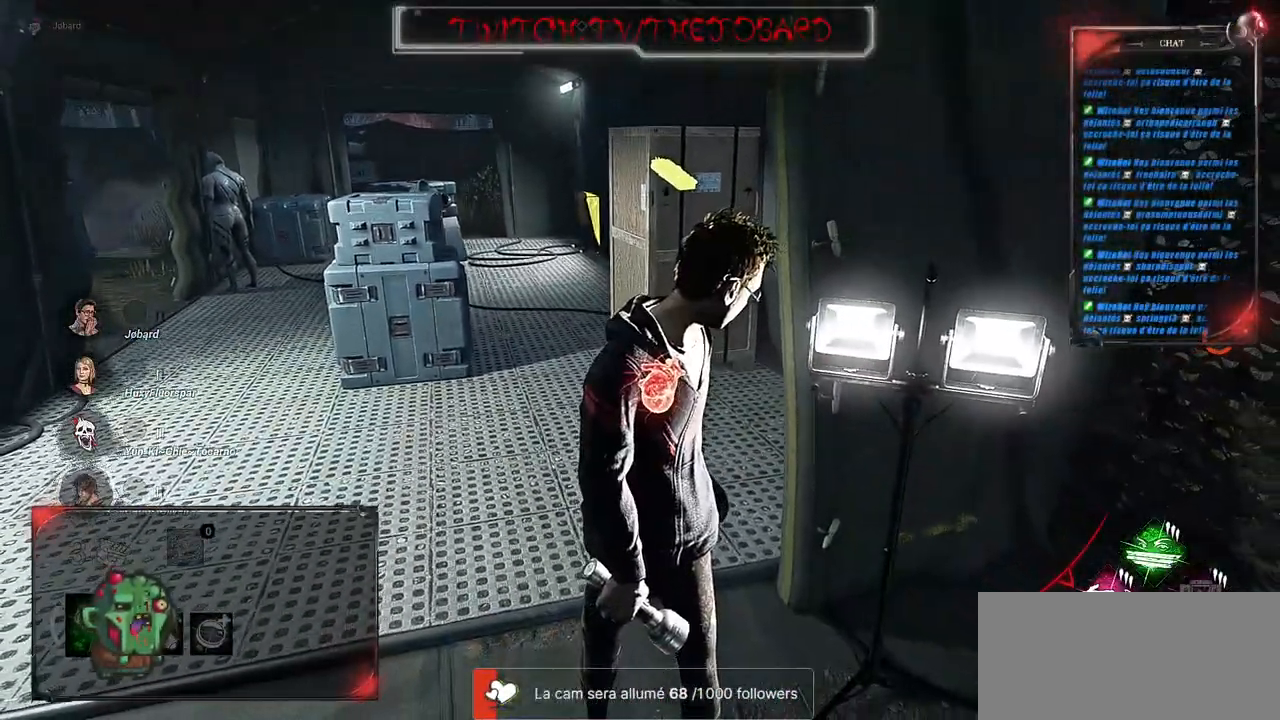
{"keys": [], "mouse": [], "events": []}
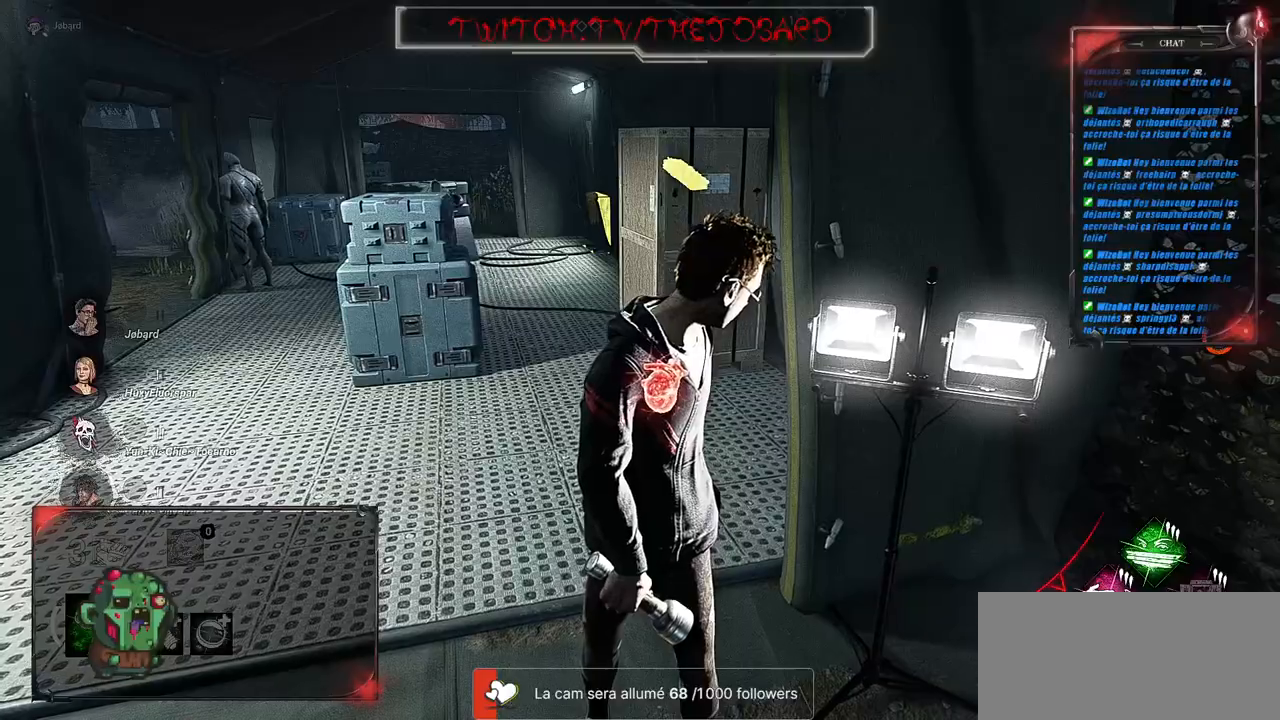
{"keys": ["z"], "mouse": [], "events": [[267, "z", "down"]]}
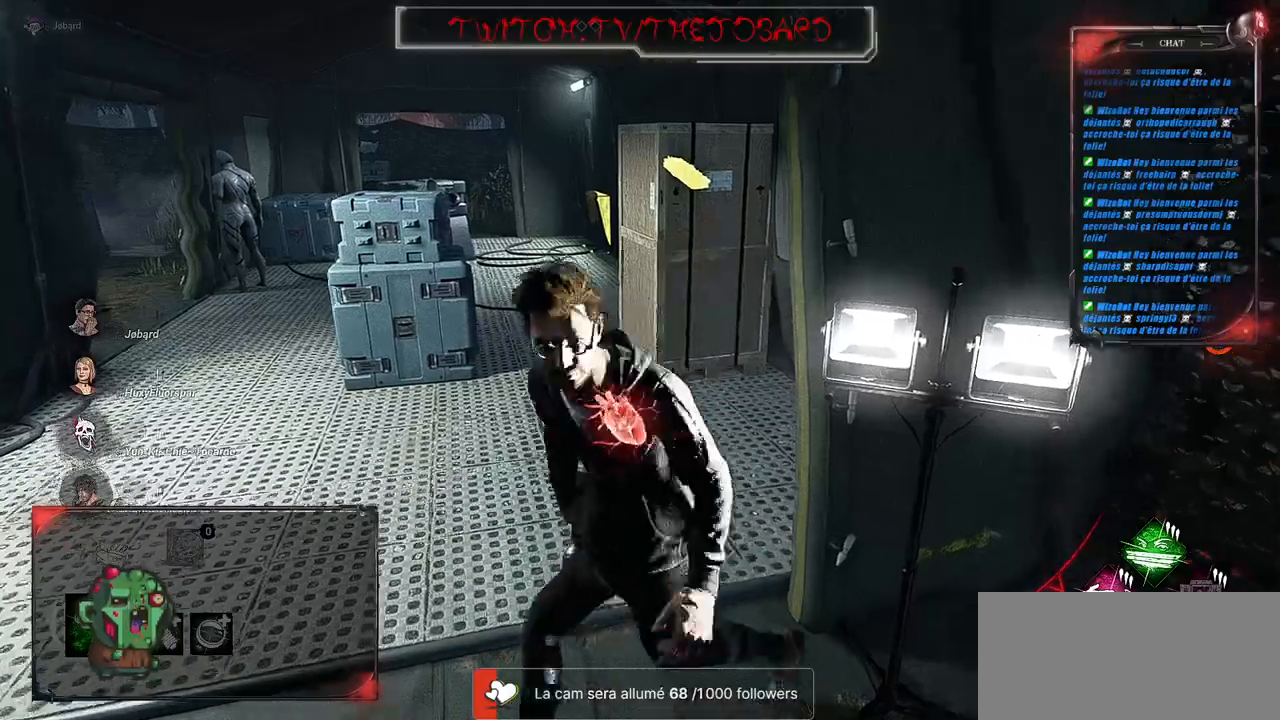
{"keys": ["z"], "mouse": []}
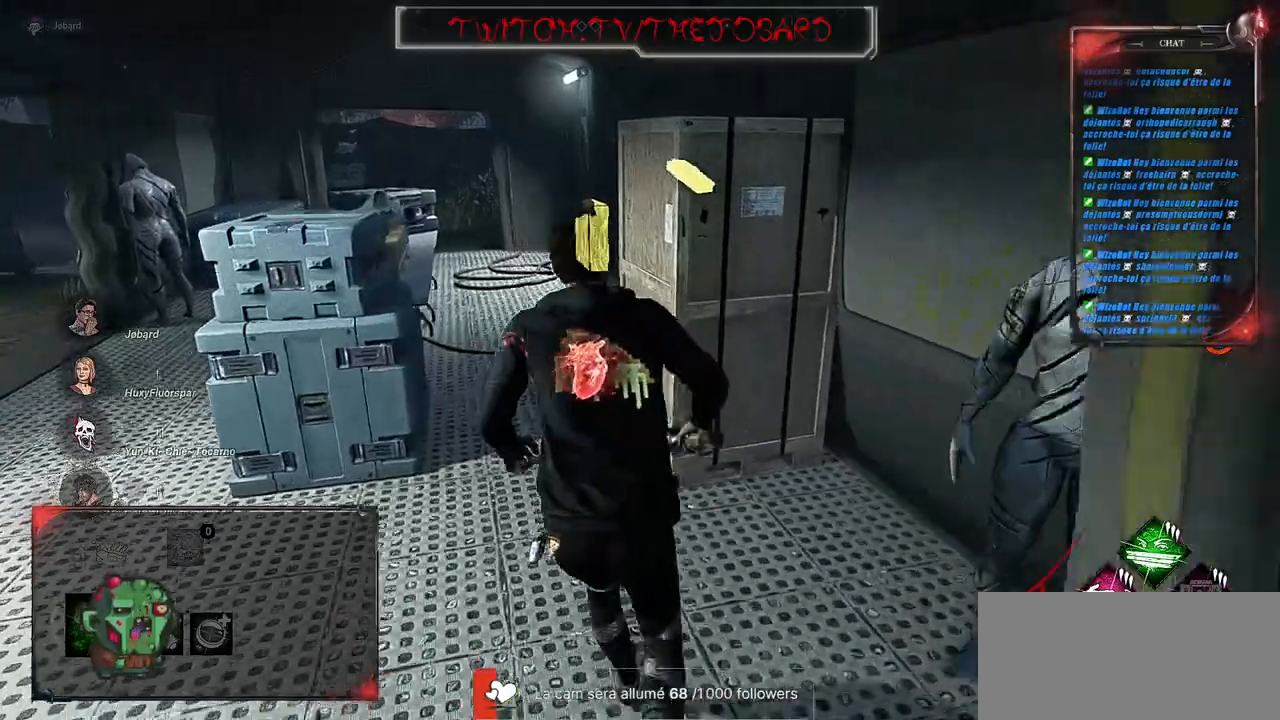
{"keys": ["shift", "z"], "mouse": [], "events": [[233, "shift", "down"]]}
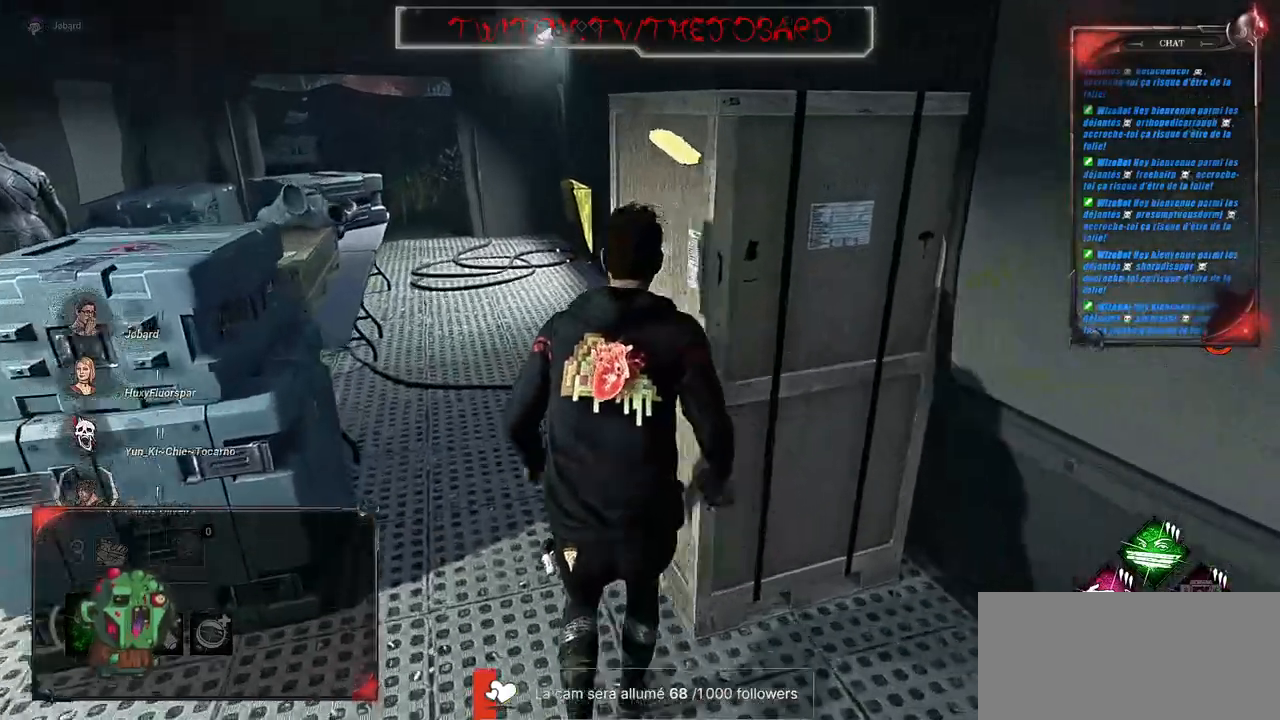
{"keys": ["shift", "z"], "mouse": [], "events": []}
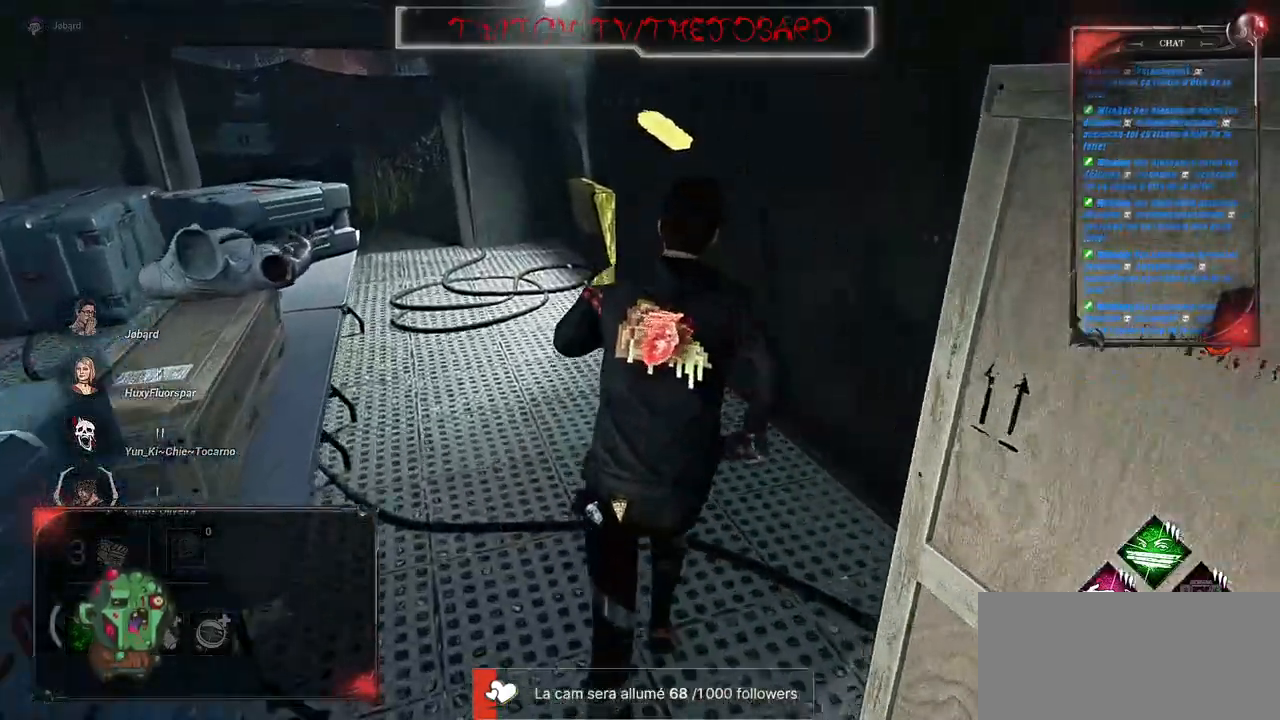
{"keys": ["q", "shift", "z"], "mouse": [], "events": [[200, "q", "down"]]}
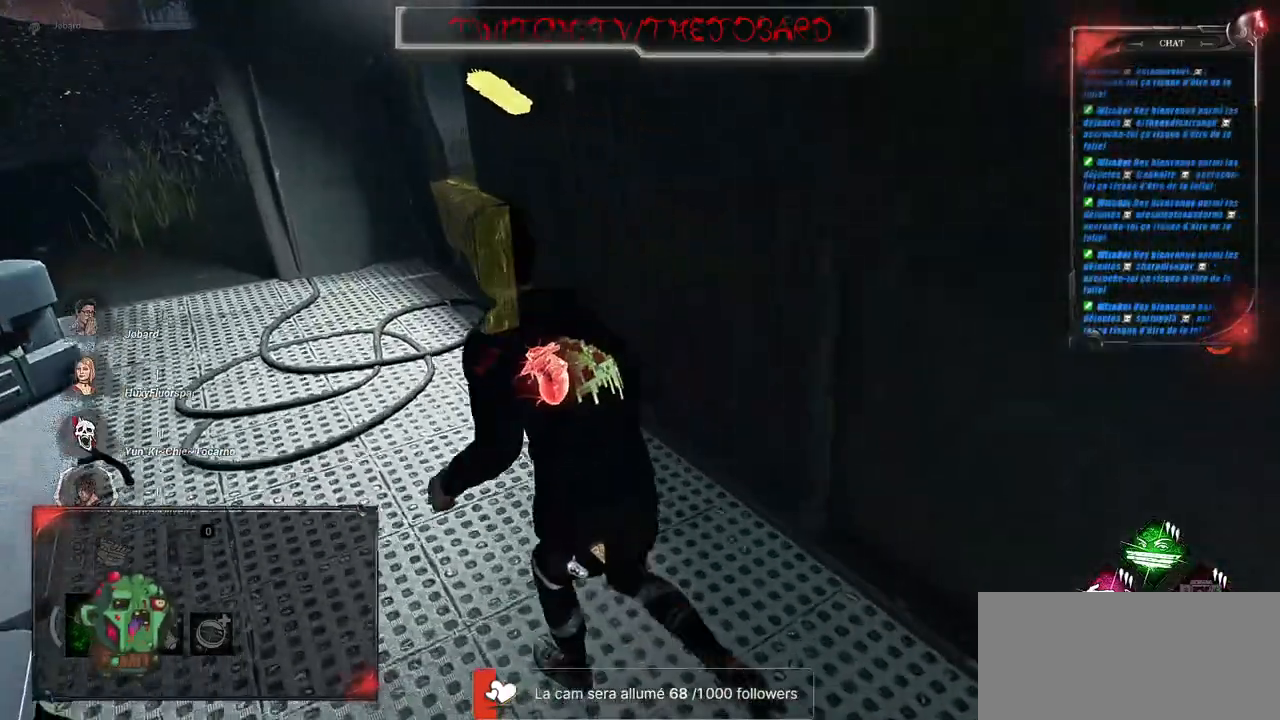
{"keys": [], "mouse": [], "events": [[300, "shift", "up"], [317, "q", "up"], [500, "z", "up"]]}
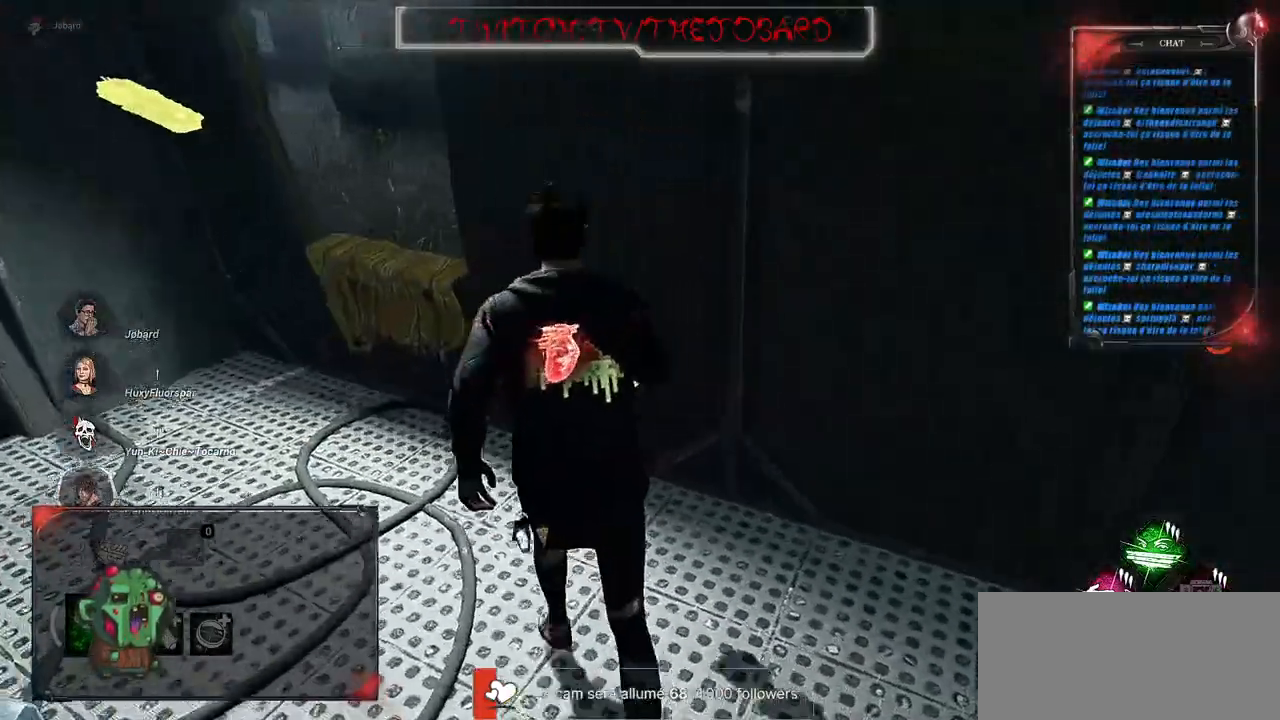
{"keys": ["q"], "mouse": [], "events": [[400, "q", "down"]]}
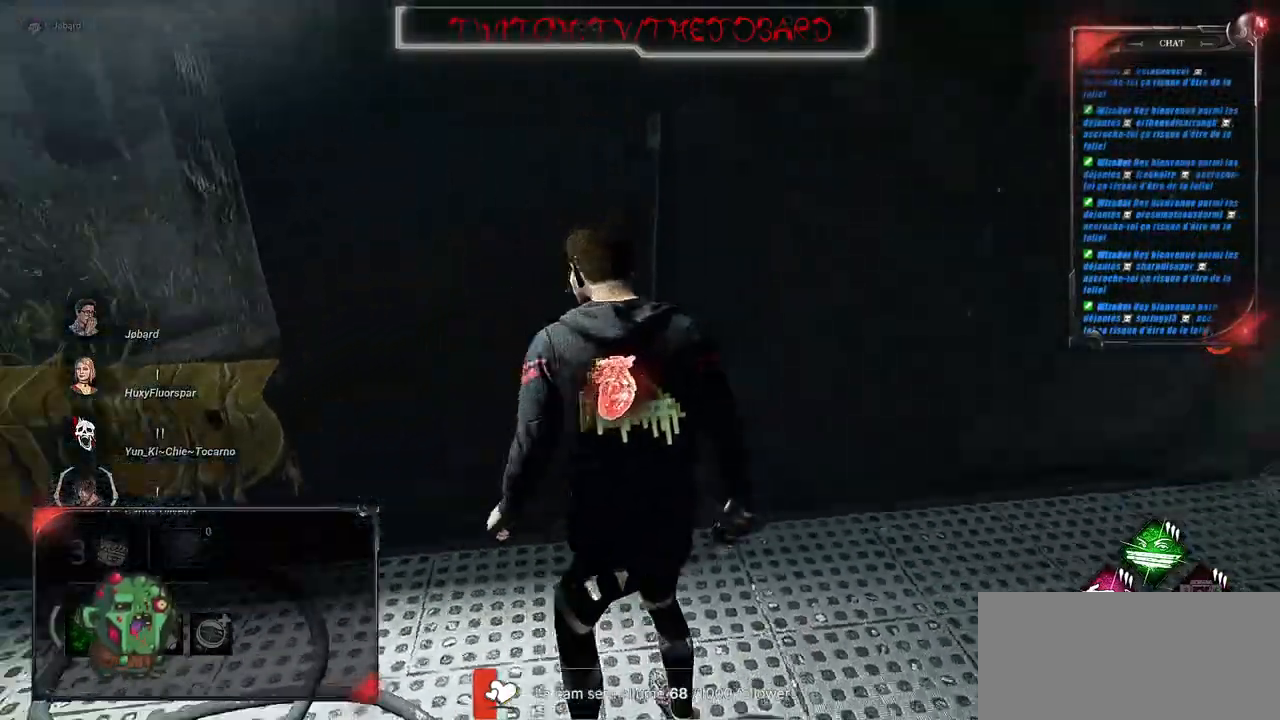
{"keys": ["q", "s"], "mouse": [], "events": [[150, "s", "down"]]}